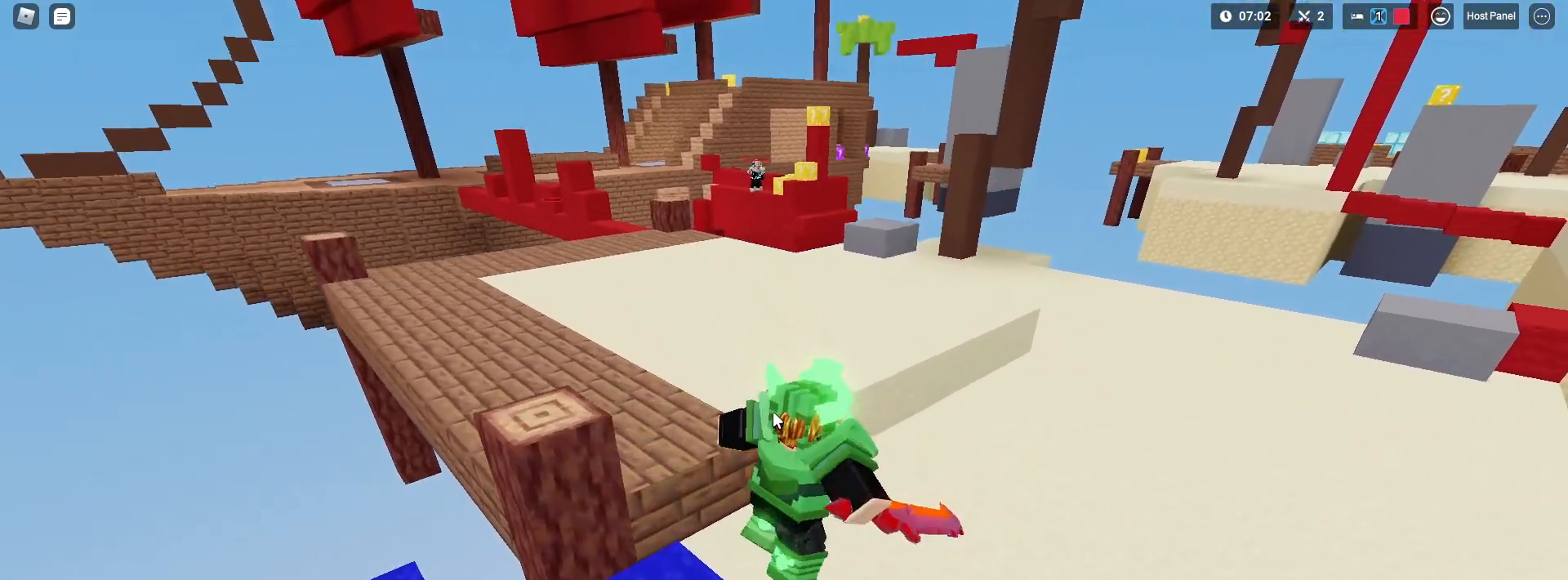
Gameplay with keyboard and mouse; each line is a JSON object with the keys and mouse buttons held at the frame after it. "events" lists presses ("down") and releases ("up") of "1", "2", "3", "4", "5", "a", "alt", "c", "caps_lock", "ctrl", "d", "e", "f", "g", "q", "r", "s", "shift", "space", "t", "tab", "v", "w", "x", "z", "mouse_left" and "mouse_right" between this image and that frame as [ms after this image, input, new state], when the widget could be followed in between. "mouse_left", "mouse_right" = the "left", "right" buttons of the "mouse" list. No other keys are recorded. Fast repeated clicks can show as one long hold. "mouse_move" is the direction in which the mouse moves at that frame (one of eight, or "still"), when it could be read. Not read: mouse_wheel.
{"keys": ["a", "d", "shift", "w"], "mouse": ["left"], "mouse_move": "still", "events": [[100, "w", "up"], [233, "2", "down"], [283, "2", "up"], [283, "mouse_left", "down"], [433, "a", "down"], [483, "w", "down"]]}
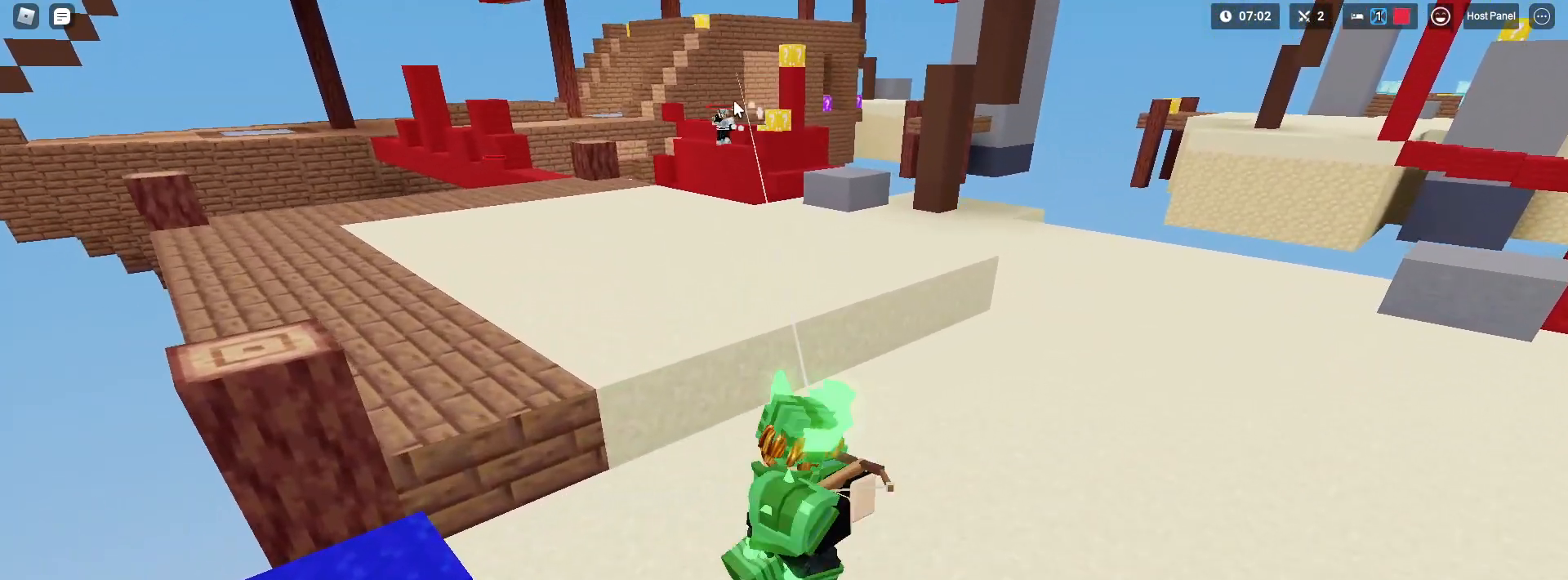
{"keys": ["shift"], "mouse": ["left"], "mouse_move": "still", "events": [[33, "d", "up"], [250, "a", "up"], [250, "w", "up"]]}
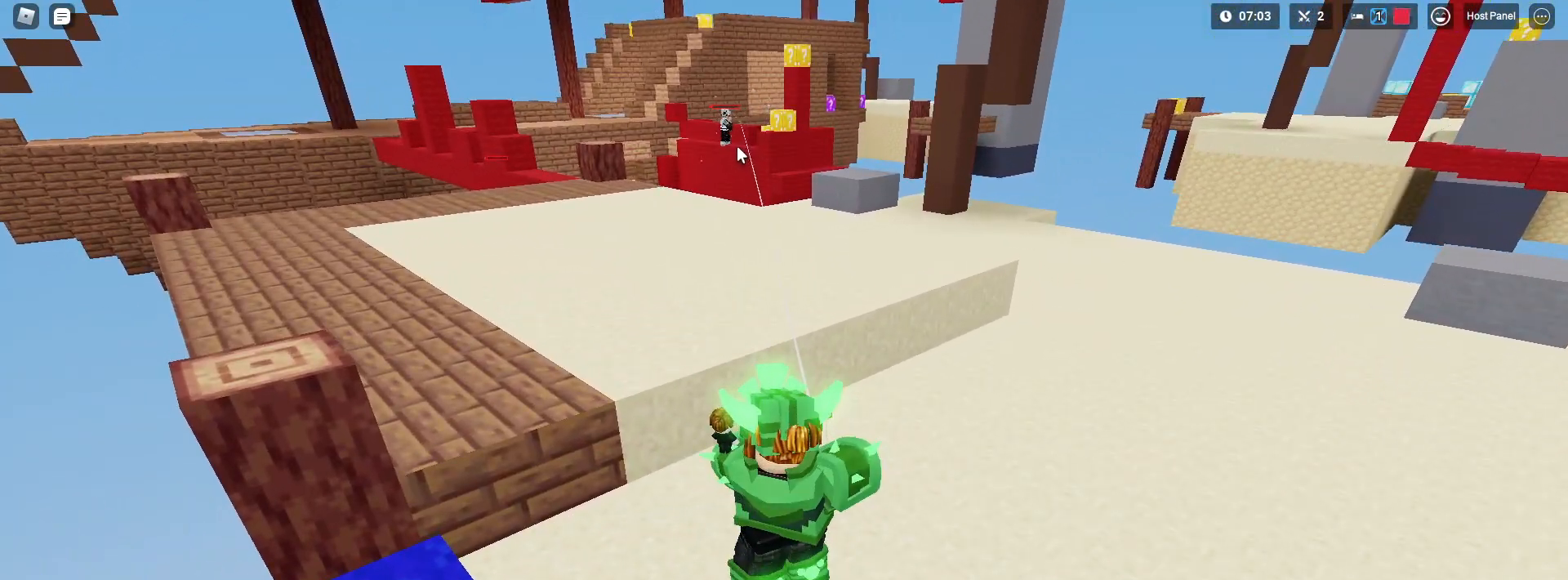
{"keys": ["shift", "space"], "mouse": ["left"], "mouse_move": "still", "events": [[500, "space", "down"]]}
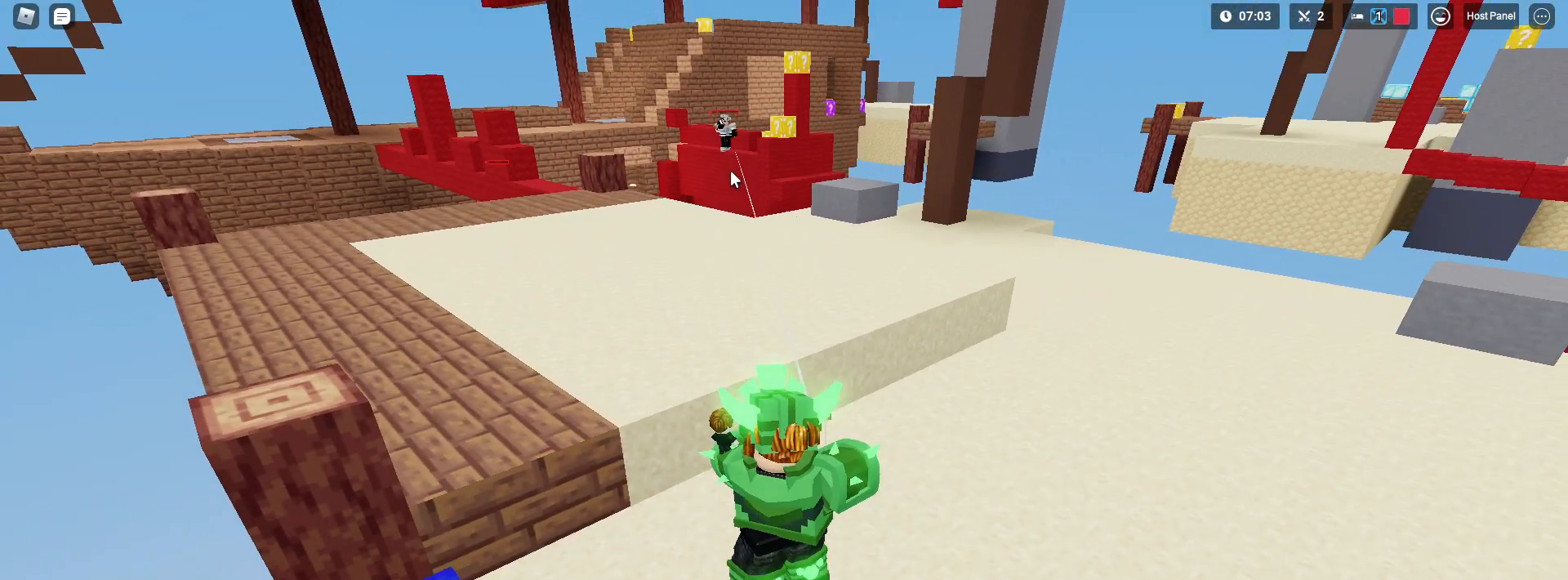
{"keys": ["shift"], "mouse": ["left"], "mouse_move": "still", "events": [[150, "space", "up"]]}
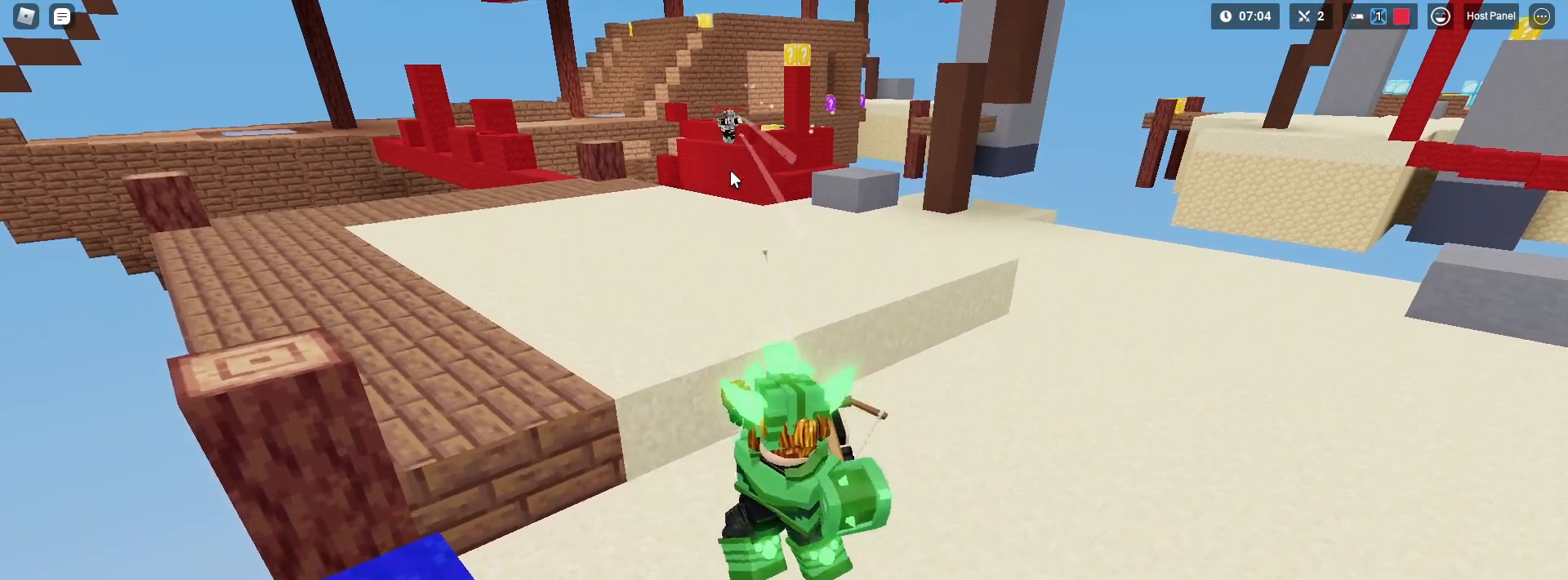
{"keys": ["shift"], "mouse": ["left"], "mouse_move": "still", "events": []}
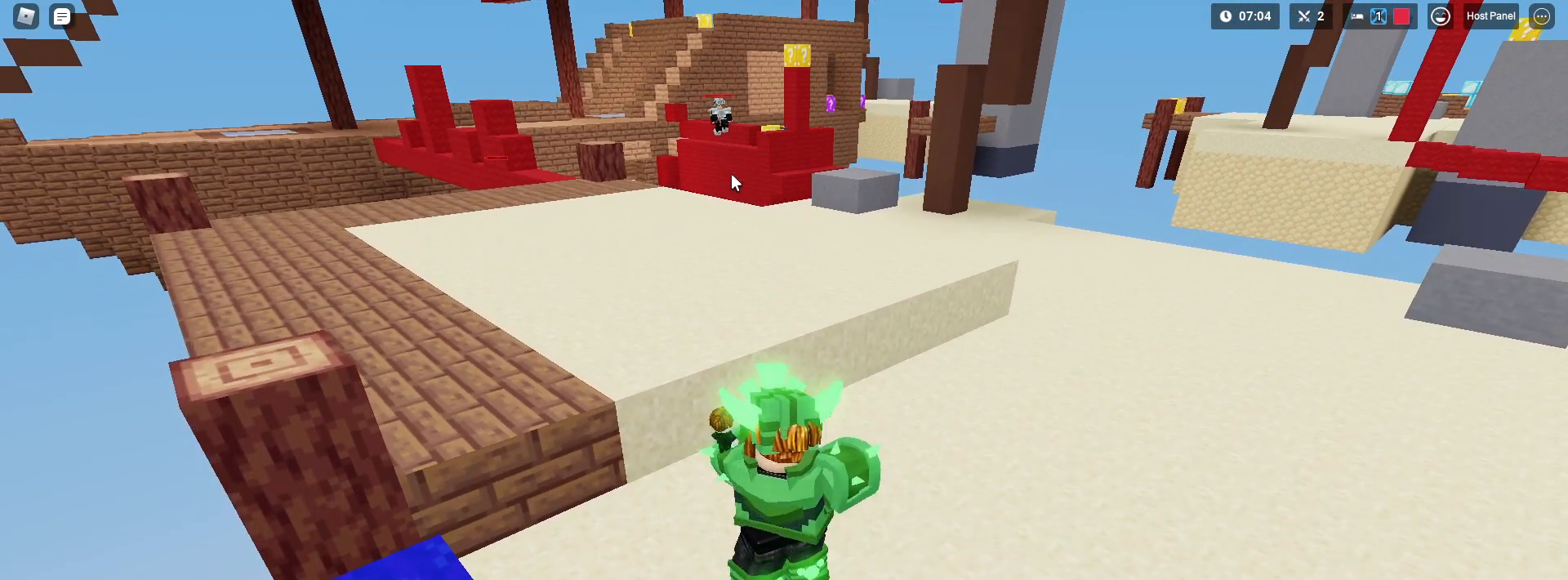
{"keys": ["shift"], "mouse": ["left"], "events": []}
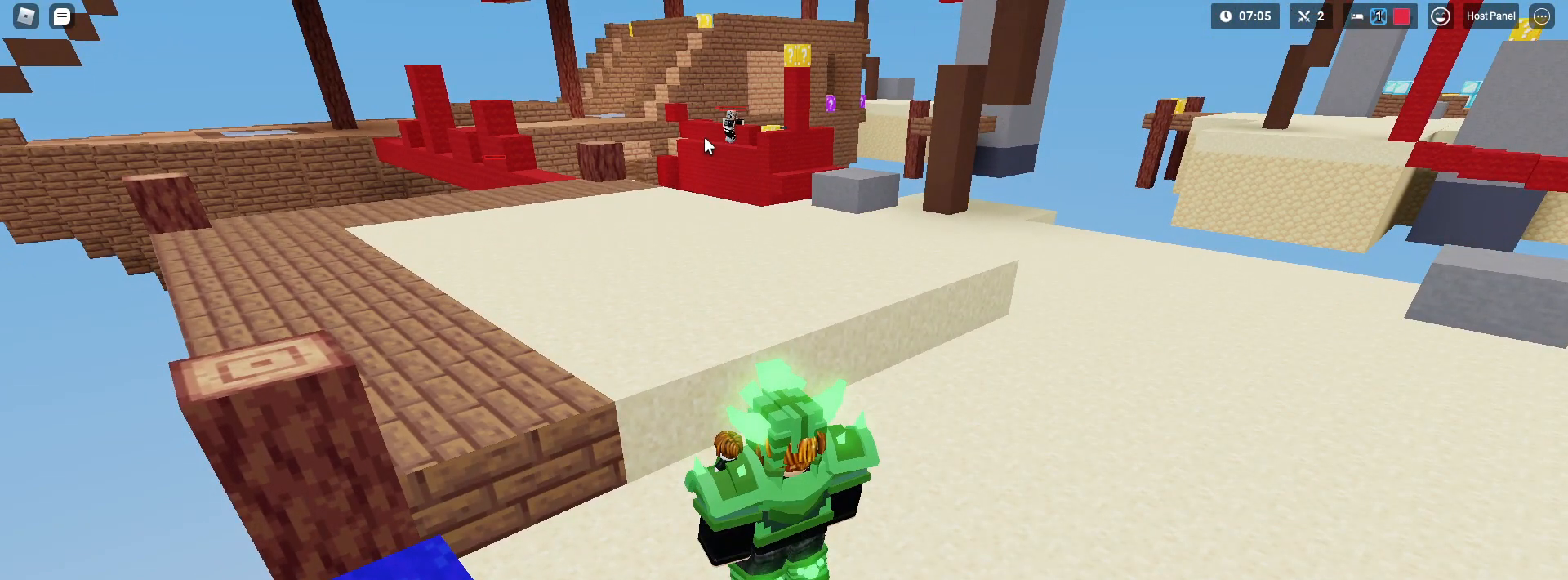
{"keys": ["shift"], "mouse": ["left"], "mouse_move": "left", "events": [[283, "space", "down"], [417, "space", "up"]]}
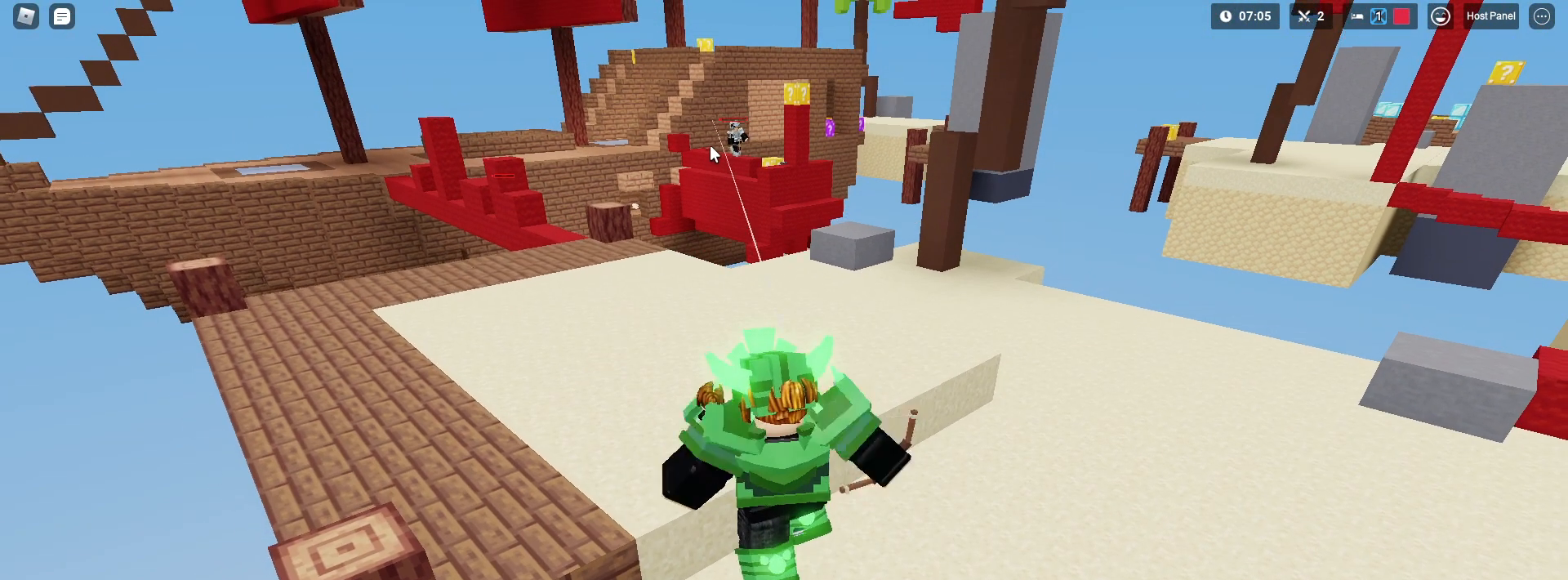
{"keys": ["shift"], "mouse": [], "mouse_move": "still", "events": [[17, "mouse_left", "up"]]}
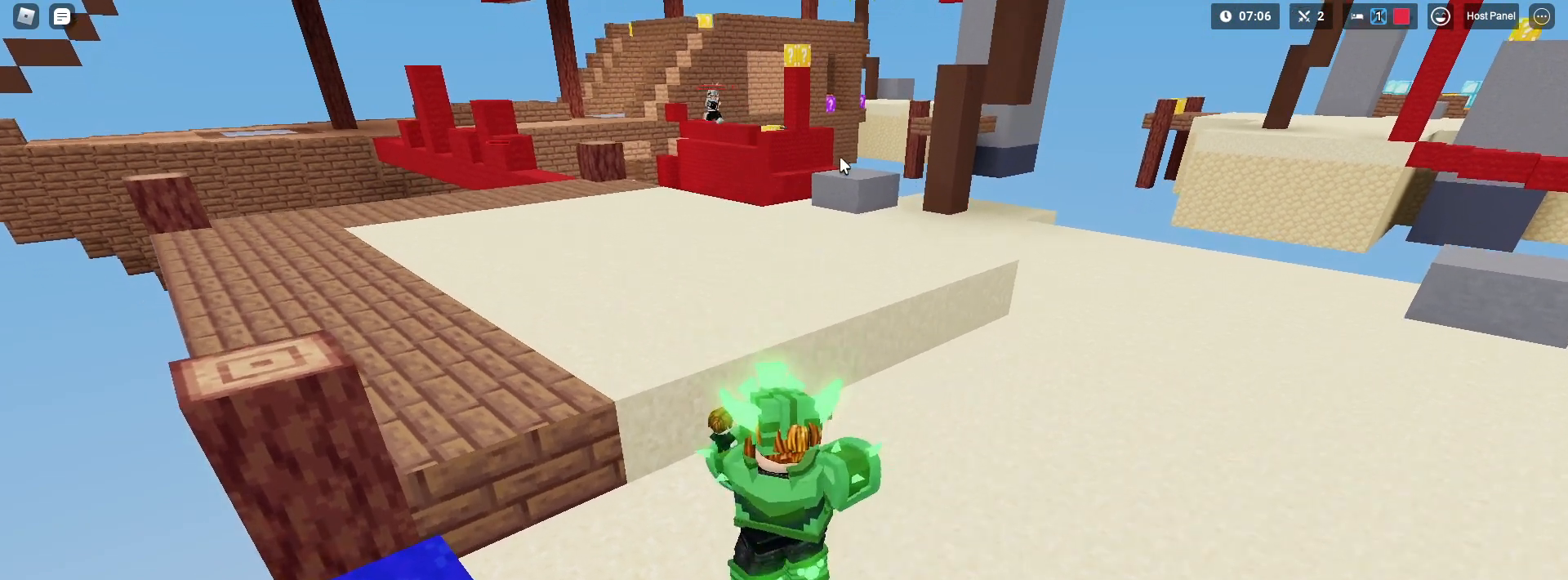
{"keys": ["d", "shift", "w"], "mouse": ["right"], "mouse_move": "left", "events": [[83, "1", "down"], [183, "1", "up"], [217, "d", "down"], [417, "mouse_right", "down"], [417, "w", "down"]]}
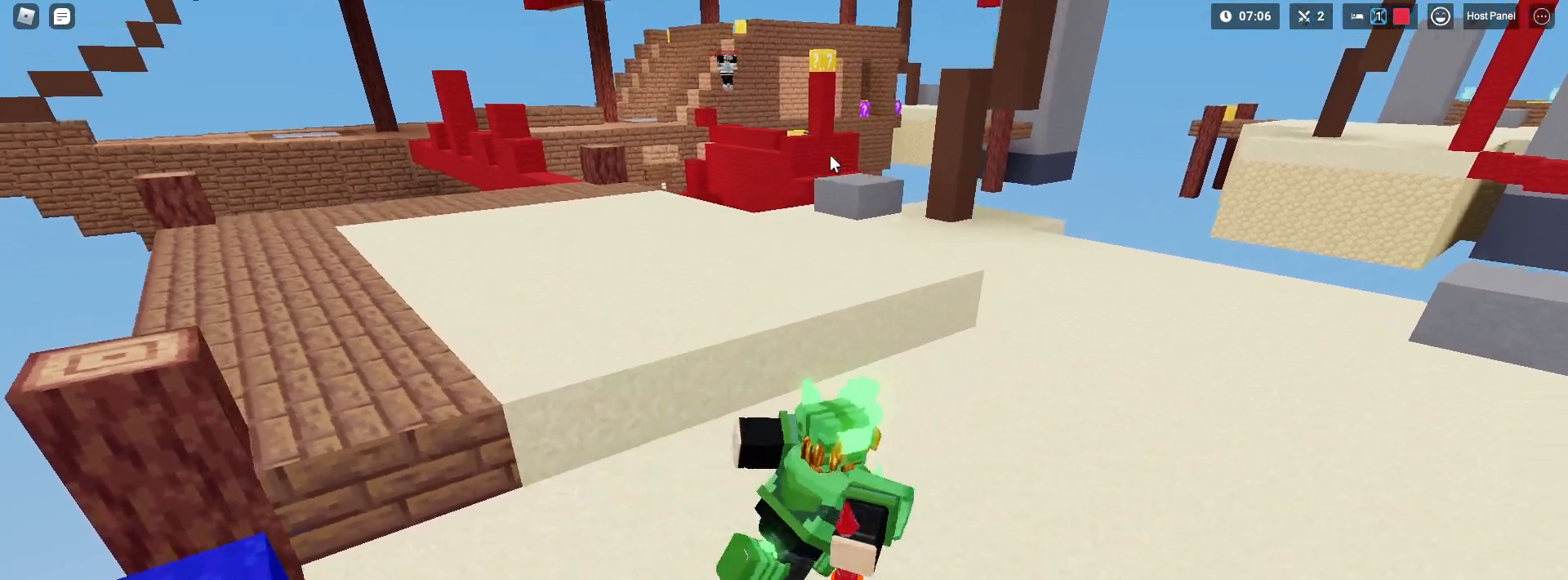
{"keys": ["d", "w"], "mouse": ["right"], "mouse_move": "still", "events": [[200, "space", "down"], [383, "space", "up"], [483, "shift", "up"]]}
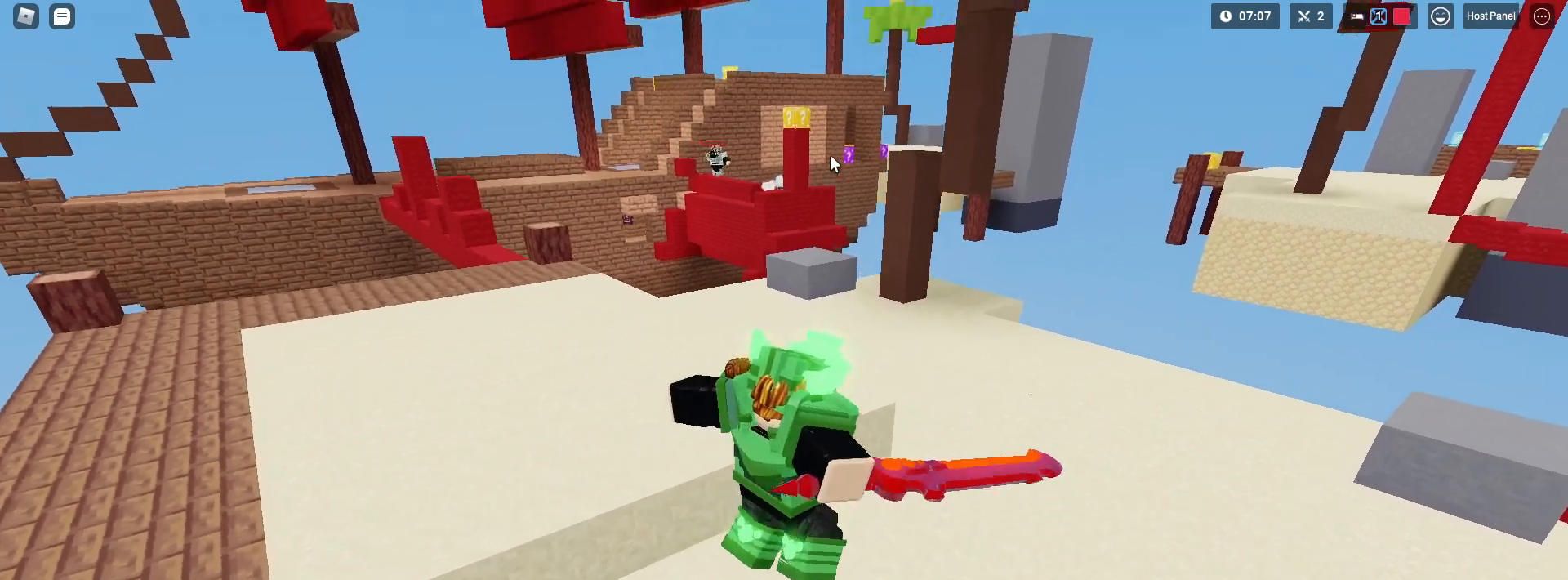
{"keys": ["d", "shift", "w"], "mouse": ["right"], "mouse_move": "still", "events": [[17, "shift", "down"], [300, "space", "down"], [483, "space", "up"]]}
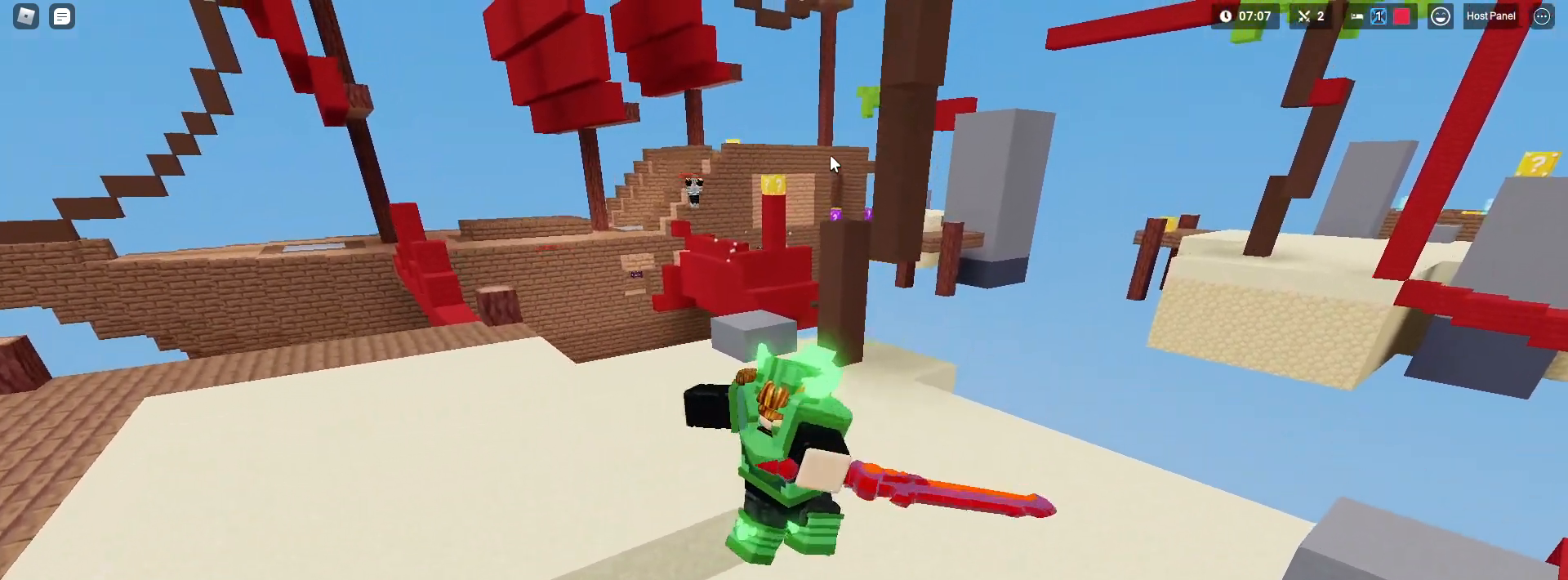
{"keys": ["d", "shift", "w"], "mouse": ["right"], "mouse_move": "still", "events": []}
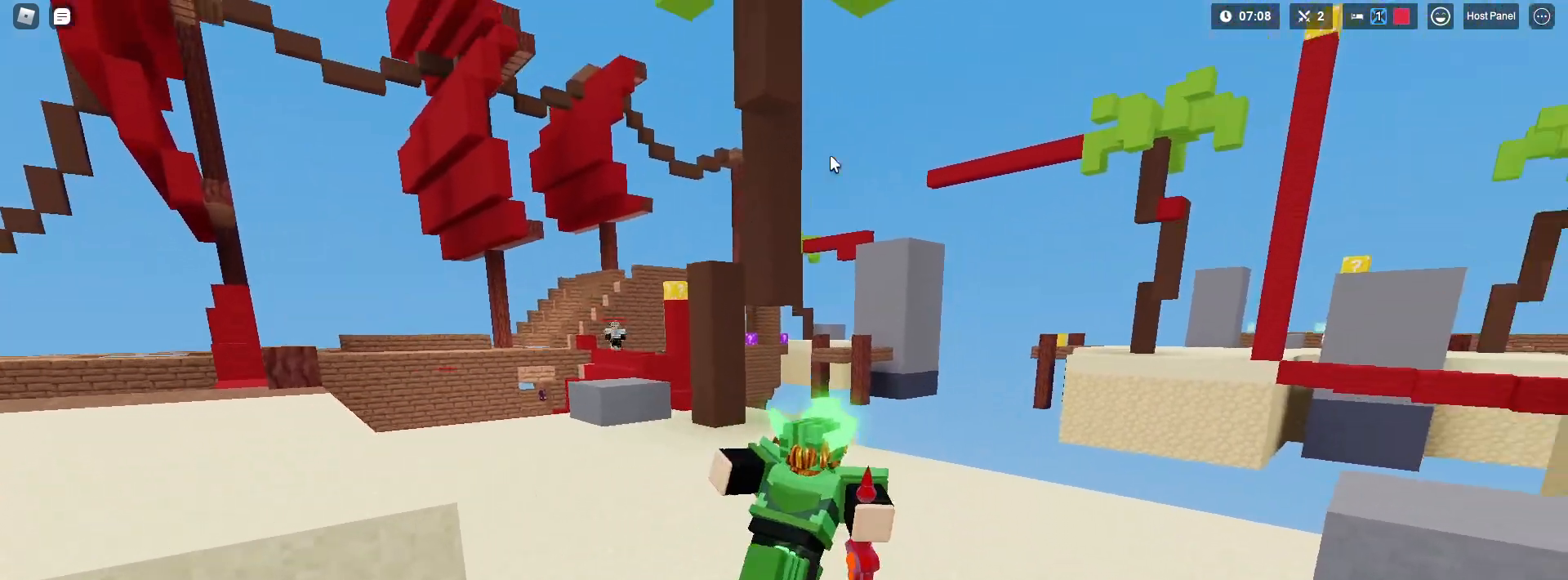
{"keys": ["shift", "w"], "mouse": [], "mouse_move": "still", "events": [[150, "d", "up"], [150, "mouse_right", "up"], [383, "a", "down"], [483, "a", "up"]]}
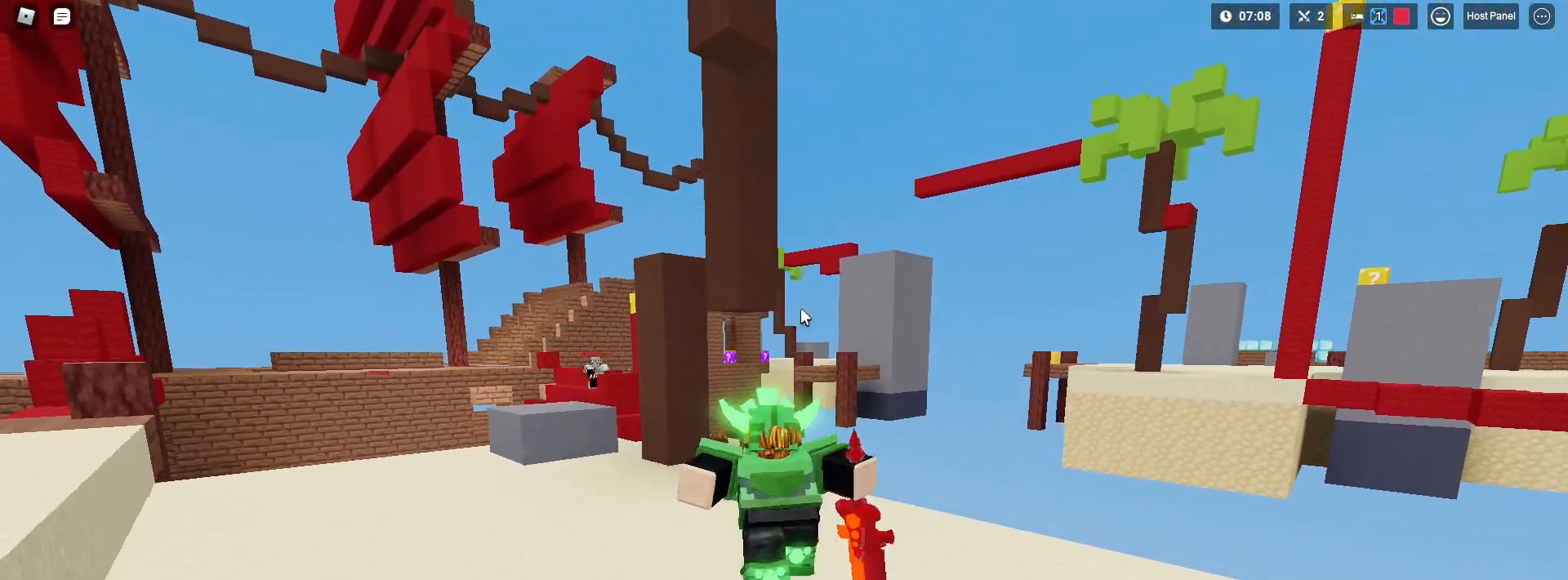
{"keys": ["shift"], "mouse": [], "mouse_move": "still", "events": [[33, "mouse_left", "down"], [117, "w", "up"], [217, "mouse_left", "up"], [300, "mouse_left", "down"], [350, "mouse_left", "up"]]}
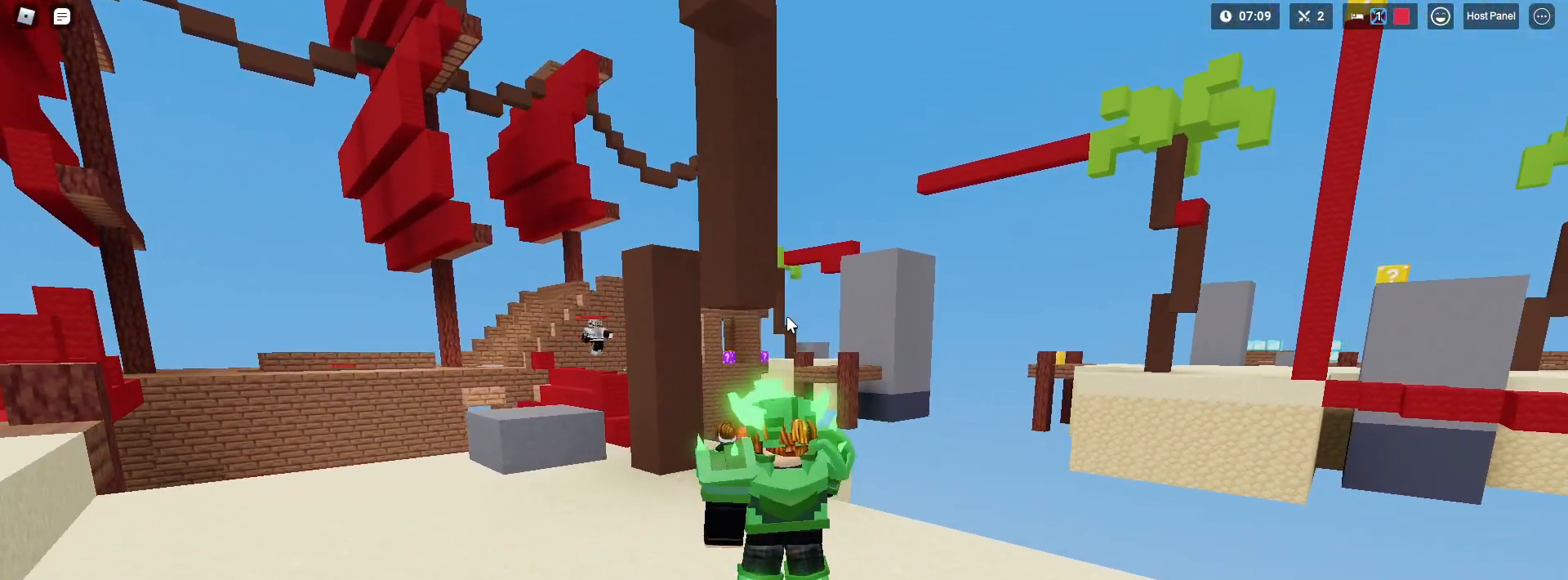
{"keys": ["shift"], "mouse": ["right"], "mouse_move": "still", "events": [[183, "mouse_right", "down"]]}
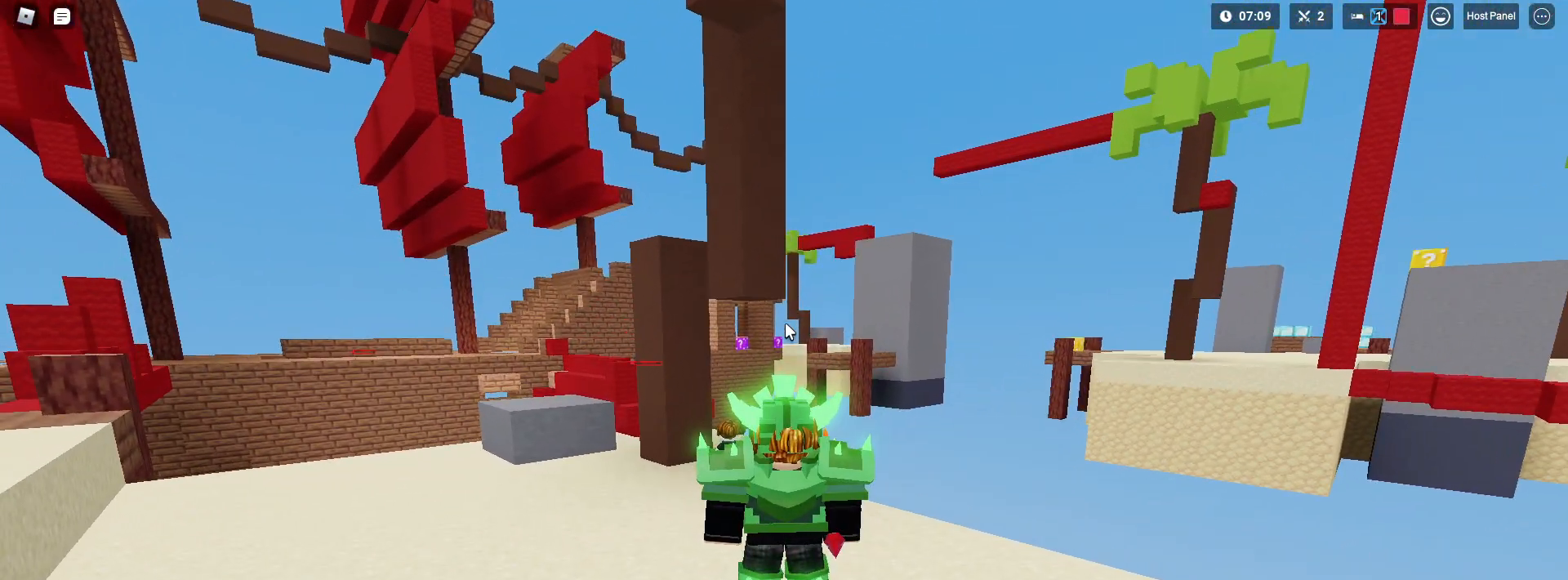
{"keys": ["shift"], "mouse": ["right"], "mouse_move": "still", "events": []}
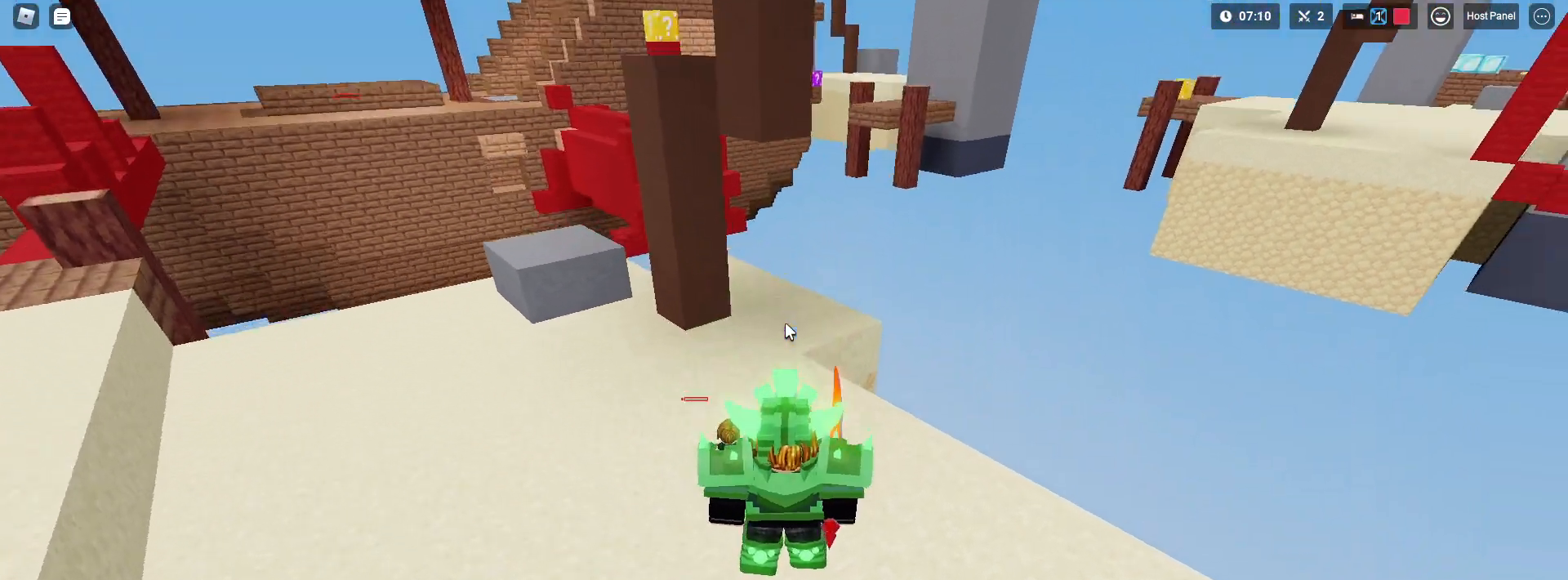
{"keys": ["shift"], "mouse": ["right"], "mouse_move": "still", "events": []}
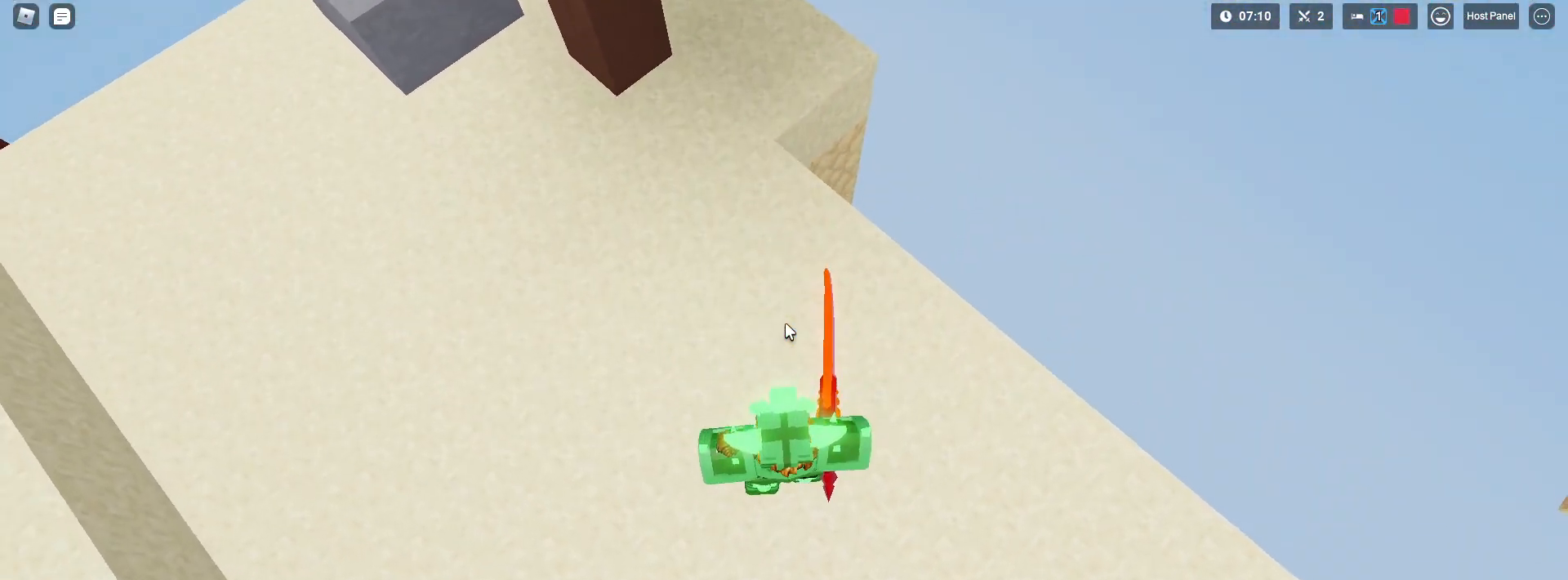
{"keys": ["shift"], "mouse": ["right"], "mouse_move": "still", "events": [[267, "tab", "down"], [417, "tab", "up"]]}
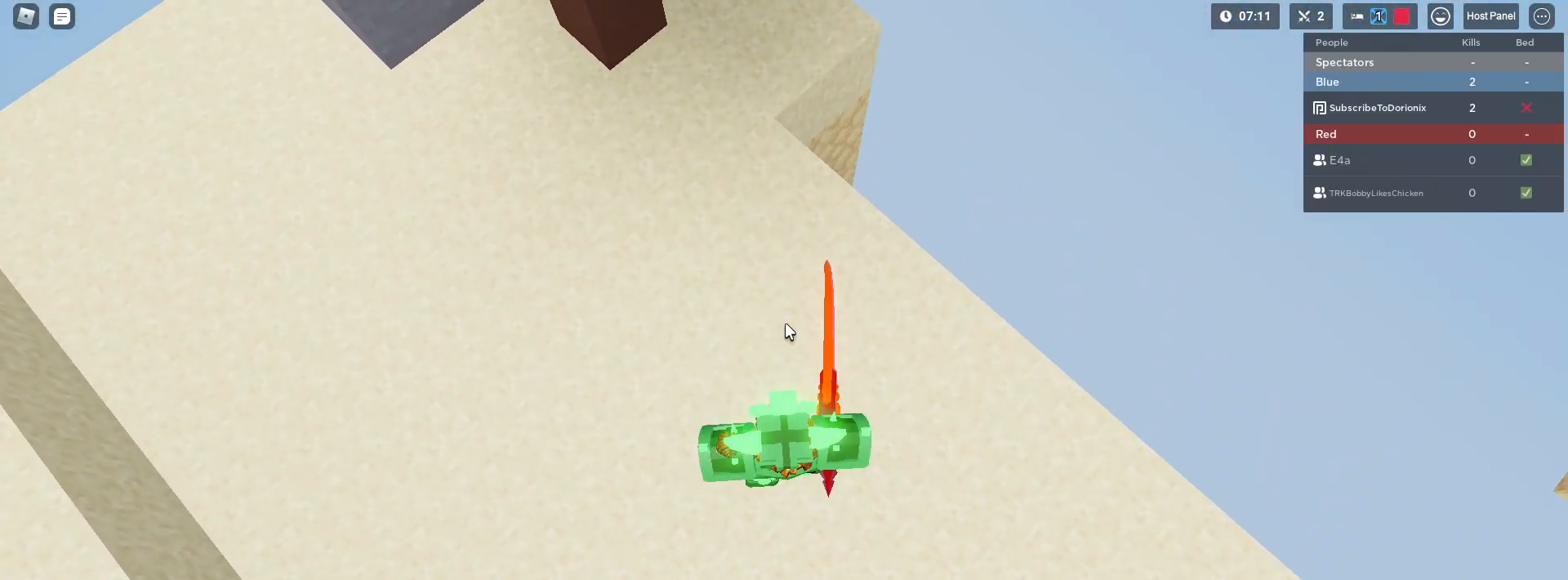
{"keys": ["shift"], "mouse": ["right"], "mouse_move": "still", "events": []}
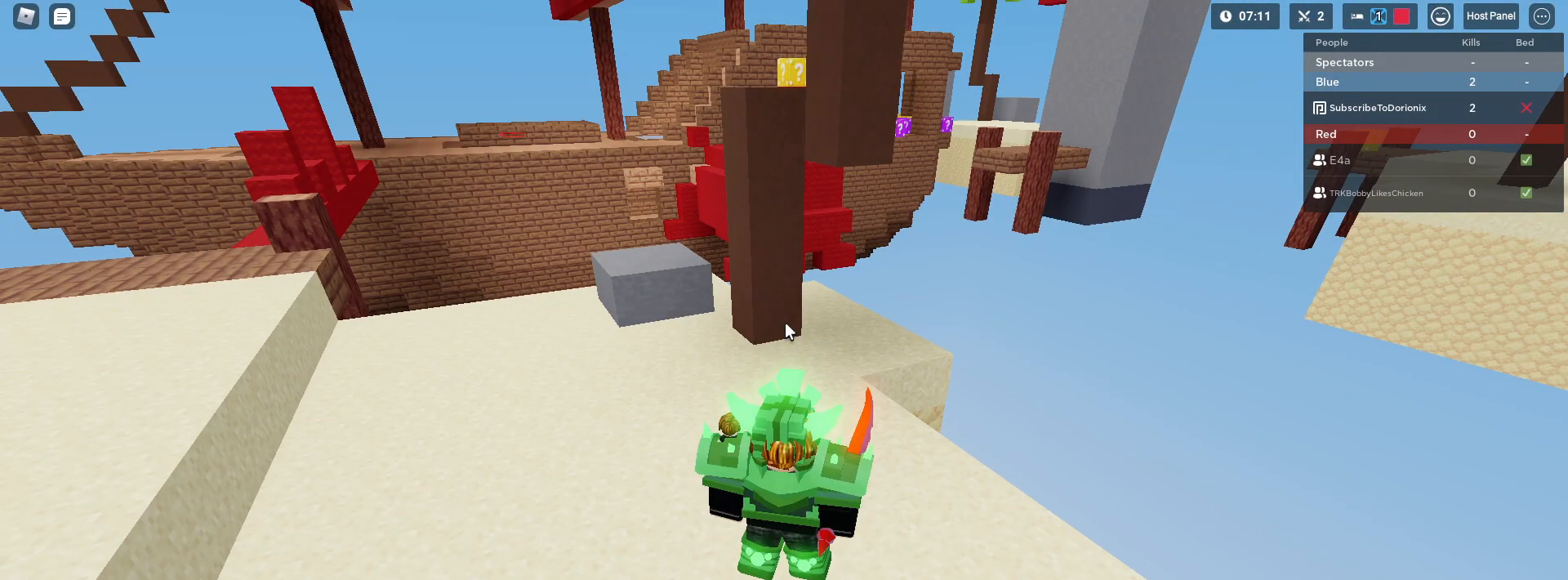
{"keys": [], "mouse": ["right"], "mouse_move": "still", "events": [[67, "w", "down"], [200, "mouse_left", "down"], [250, "w", "up"], [300, "mouse_left", "up"], [350, "shift", "up"], [433, "mouse_left", "down"], [500, "mouse_left", "up"]]}
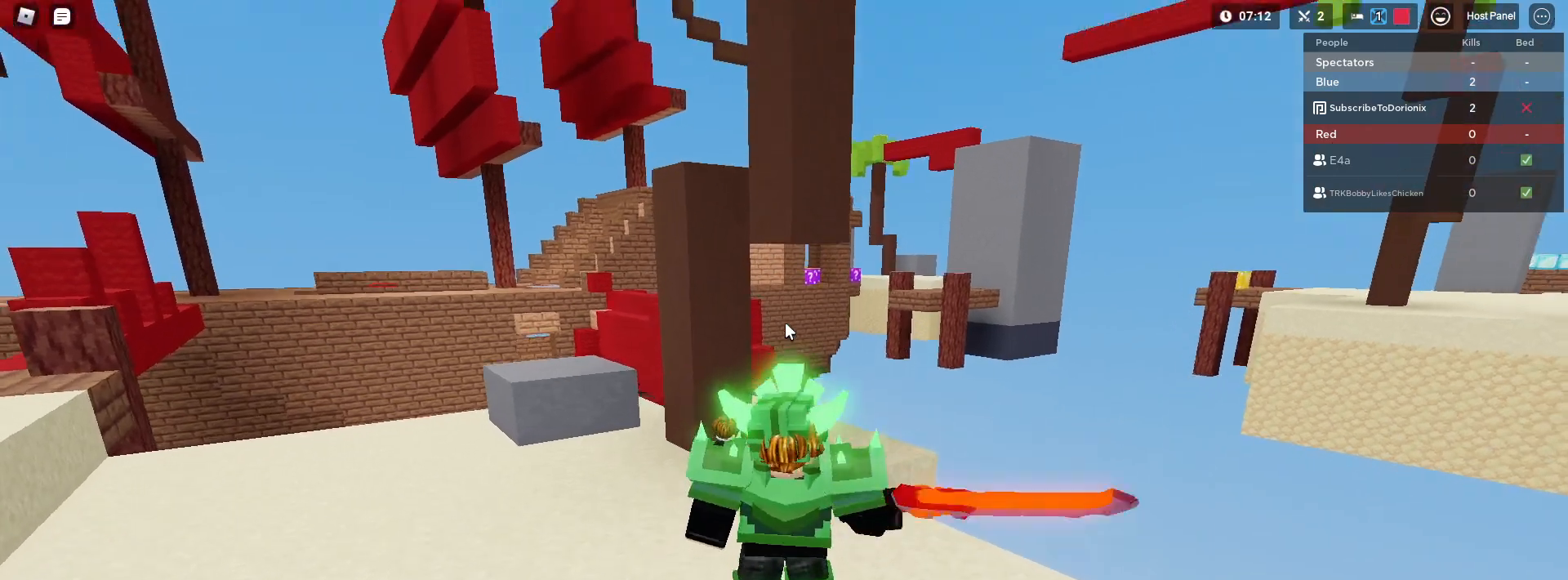
{"keys": [], "mouse": [], "mouse_move": "up-right", "events": [[33, "mouse_right", "up"], [83, "mouse_right", "down"], [133, "mouse_left", "down"], [183, "mouse_left", "up"], [183, "mouse_right", "up"]]}
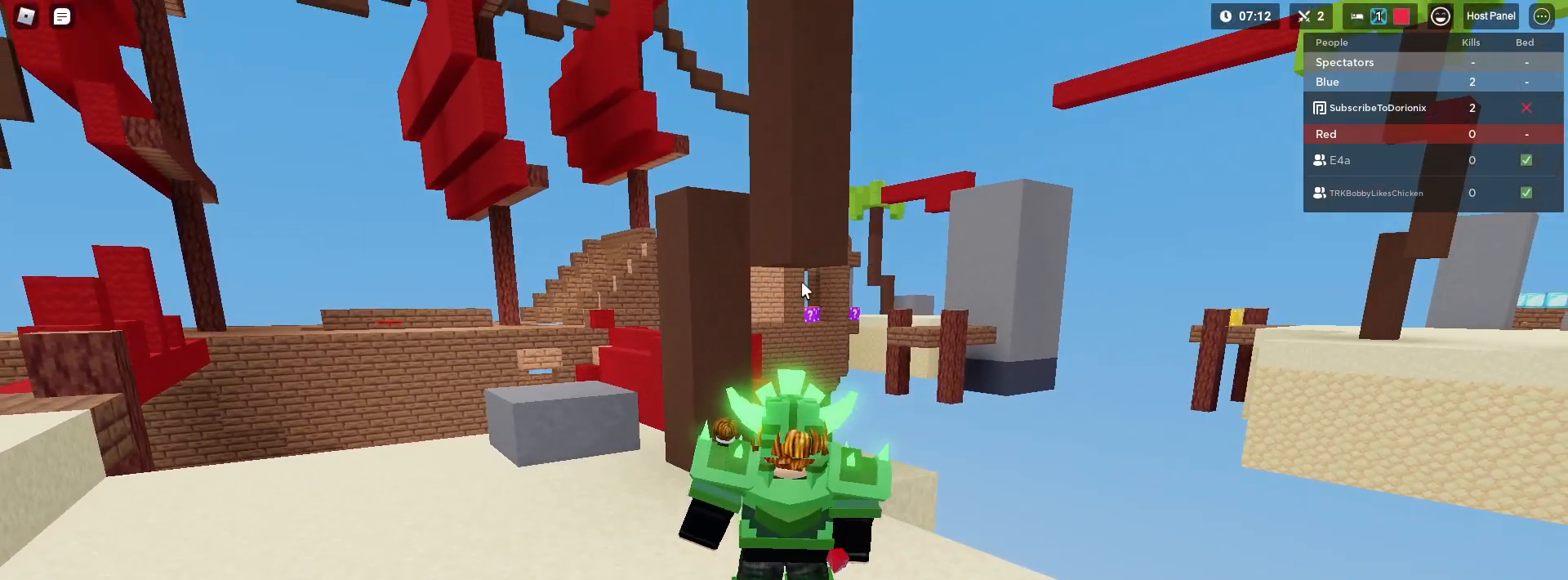
{"keys": [], "mouse": [], "mouse_move": "up-right", "events": [[17, "mouse_left", "down"], [100, "mouse_left", "up"], [200, "mouse_left", "down"], [283, "mouse_left", "up"], [383, "mouse_left", "down"], [433, "mouse_left", "up"]]}
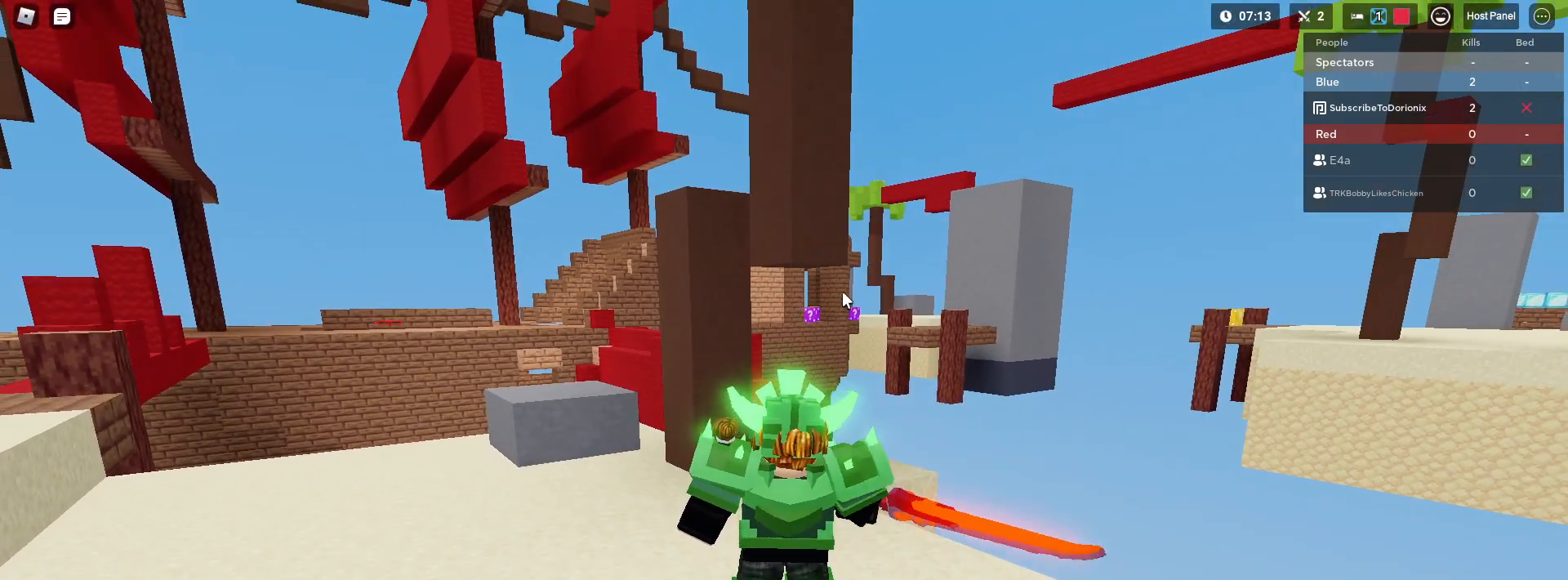
{"keys": [], "mouse": [], "mouse_move": "still", "events": [[17, "mouse_left", "down"], [17, "mouse_right", "down"], [117, "mouse_left", "up"], [483, "mouse_right", "up"]]}
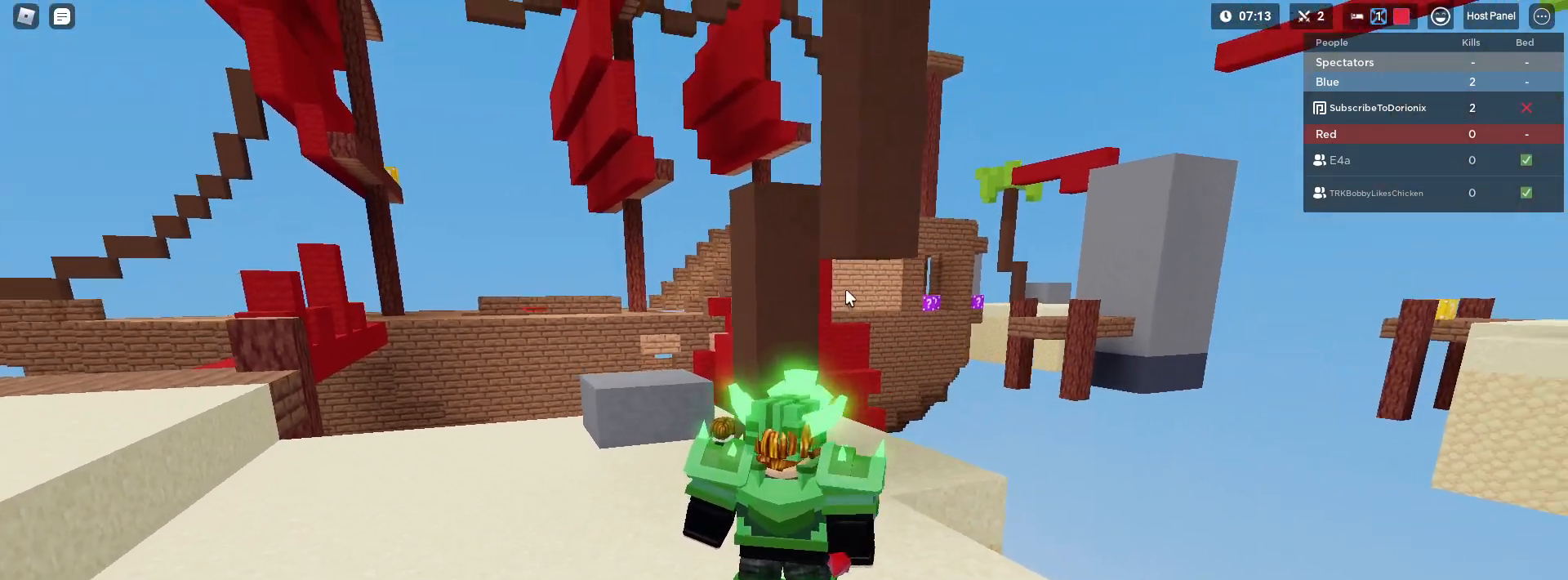
{"keys": [], "mouse": ["left", "right"], "mouse_move": "still", "events": [[33, "mouse_left", "down"], [33, "mouse_right", "down"], [133, "mouse_left", "up"], [133, "mouse_right", "up"], [367, "mouse_right", "down"], [467, "mouse_left", "down"]]}
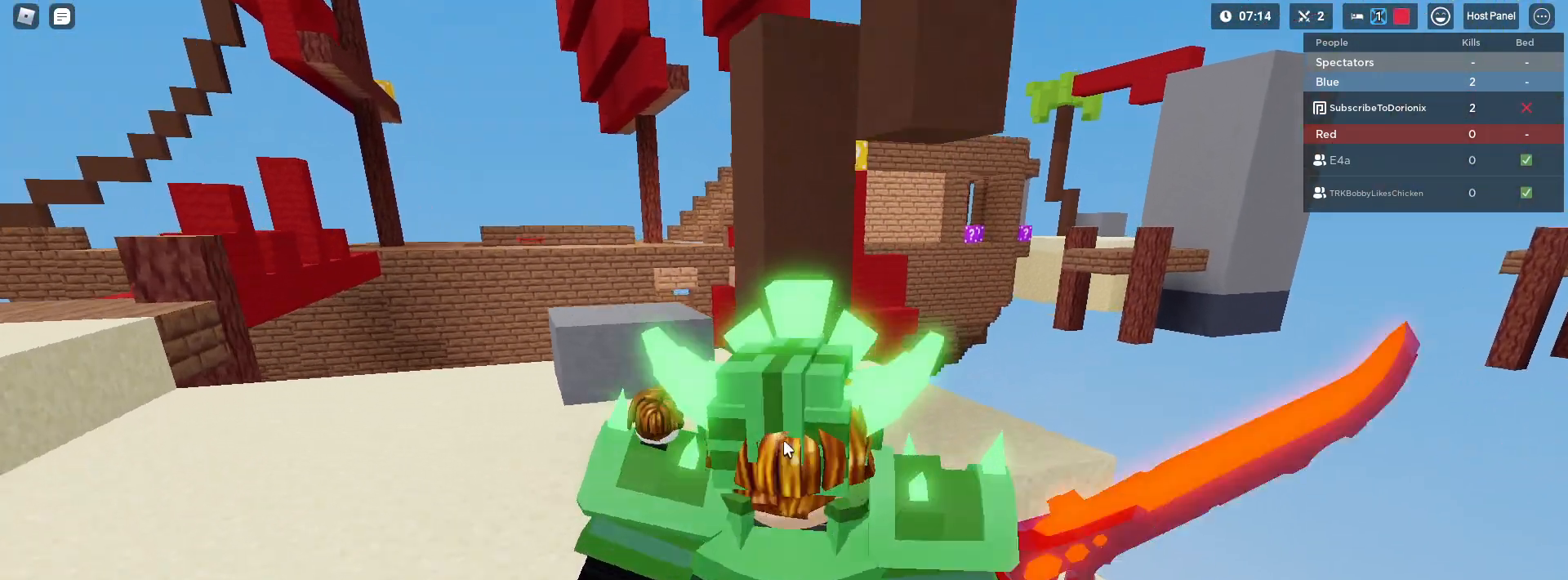
{"keys": [], "mouse": [], "mouse_move": "still", "events": [[17, "mouse_left", "up"], [150, "mouse_left", "down"], [200, "mouse_left", "up"], [333, "mouse_right", "up"]]}
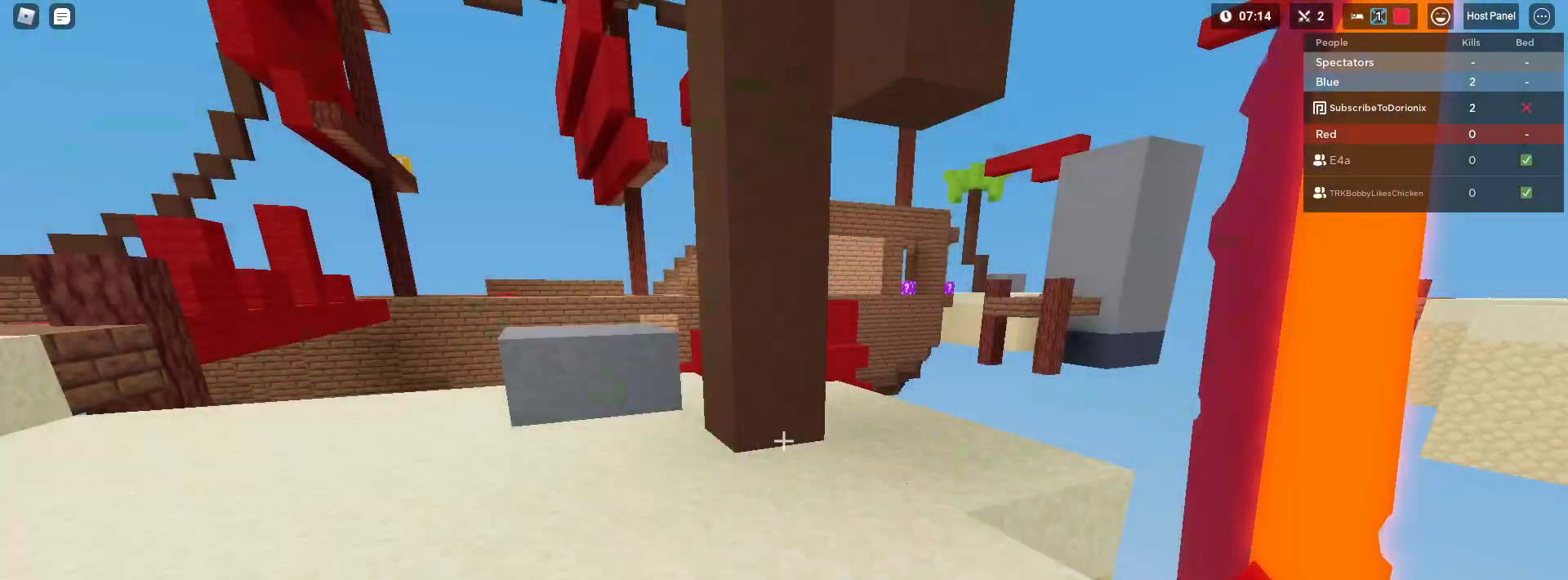
{"keys": ["d", "shift"], "mouse": [], "mouse_move": "left", "events": [[400, "d", "down"], [400, "shift", "down"], [400, "w", "down"], [450, "w", "up"]]}
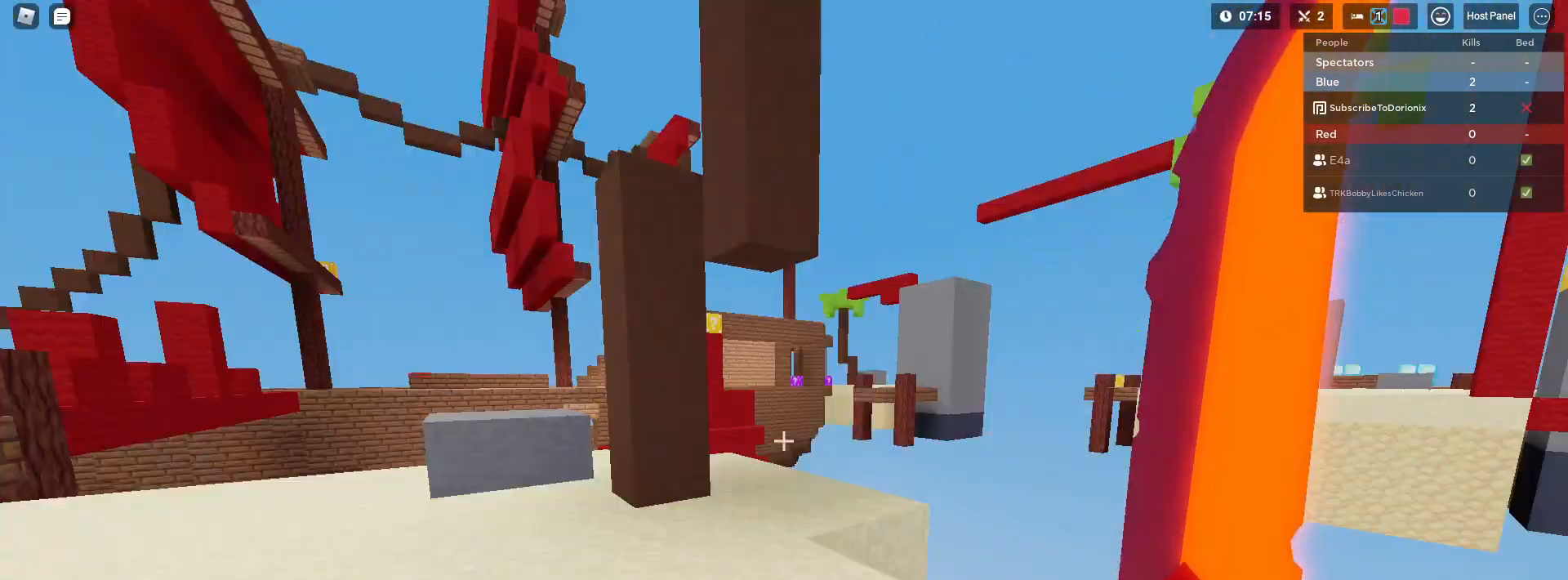
{"keys": ["s", "shift"], "mouse": ["right"], "mouse_move": "still", "events": [[33, "s", "down"], [83, "d", "up"], [500, "mouse_right", "down"]]}
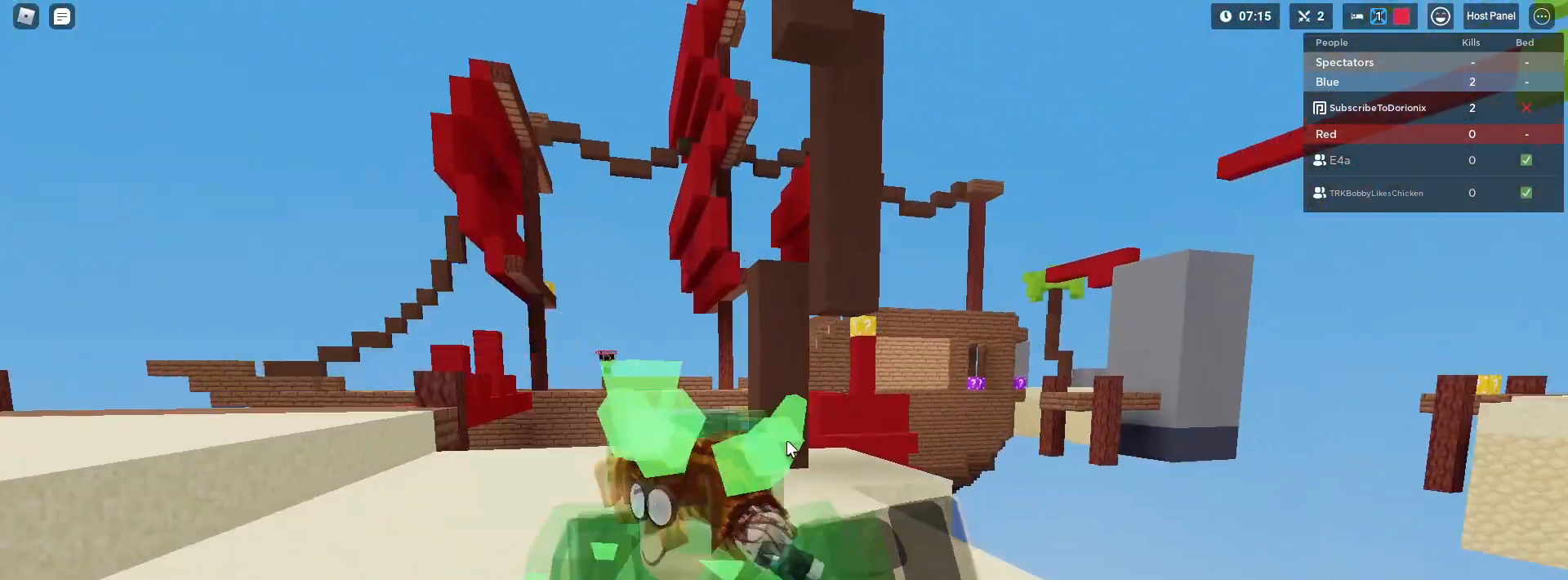
{"keys": ["s", "shift"], "mouse": ["right"], "mouse_move": "still", "events": [[283, "a", "down"], [433, "a", "up"]]}
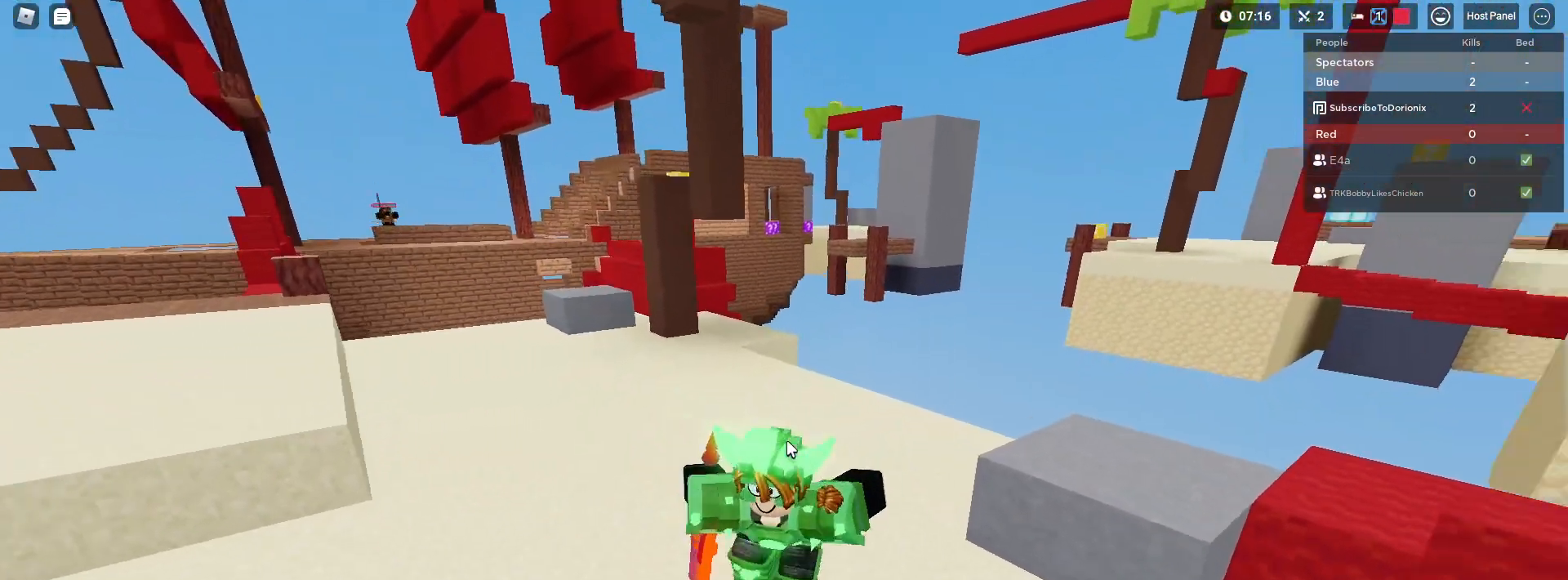
{"keys": ["shift", "w"], "mouse": ["right"], "mouse_move": "still", "events": [[33, "d", "down"], [117, "s", "up"], [217, "w", "down"], [300, "d", "up"]]}
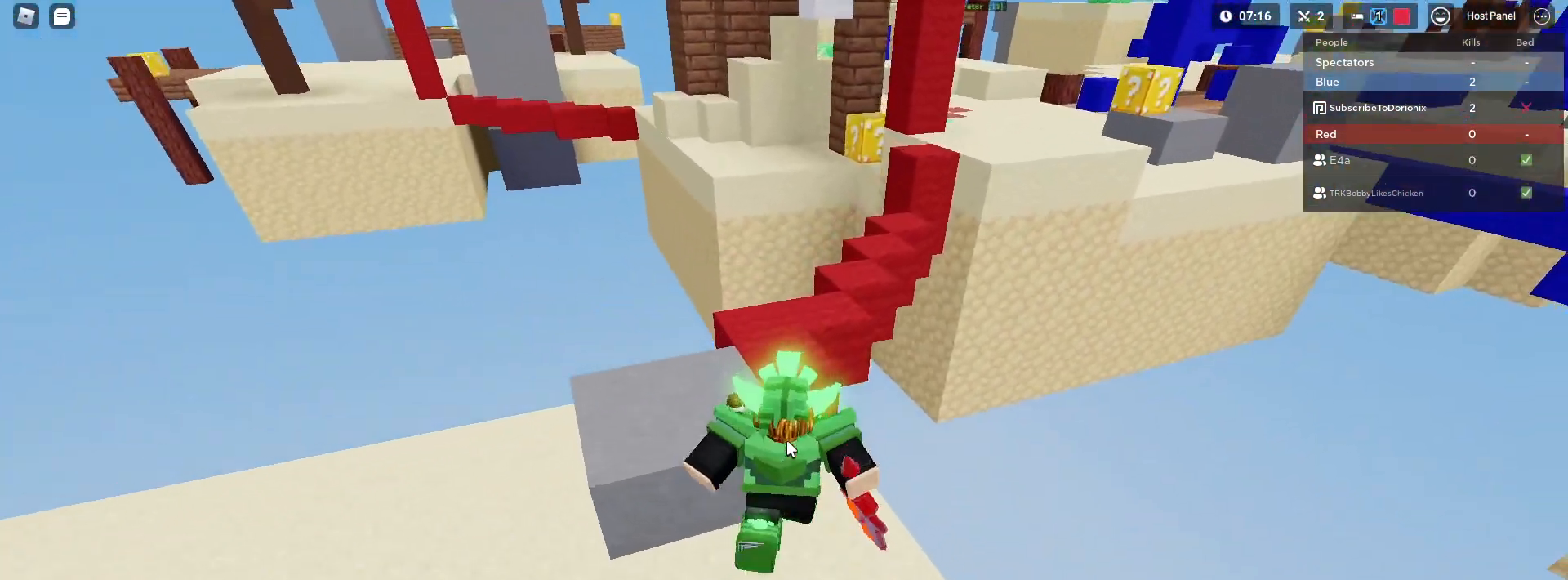
{"keys": ["shift", "w"], "mouse": ["right"], "mouse_move": "still", "events": [[50, "space", "down"], [183, "space", "up"]]}